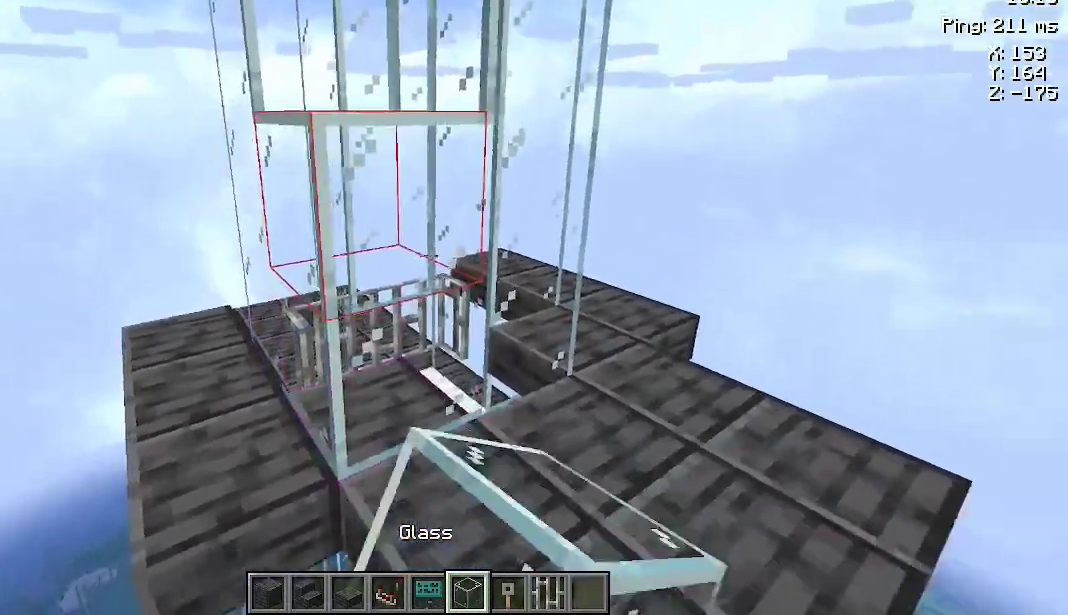
Gameplay with keyboard and mouse; each line is a JSON object with the keys and mouse buttons held at the frame after it. "events" lists presses ("down") and releases ("up") of "a", "d", "s", "space", "w", "mouse_left" and "mouse_right" between this image and that frame as [ms after this image, input, new state], when the widget could be followed in between. "mouse_left", "mouse_right" = the "left", "right" buttons of the "mouse" list. No other keys are recorded. Fast repeated clicks can show as one long hold. Not read: mouse_move.
{"keys": [], "mouse": [], "events": [[367, "d", "up"], [367, "w", "up"]]}
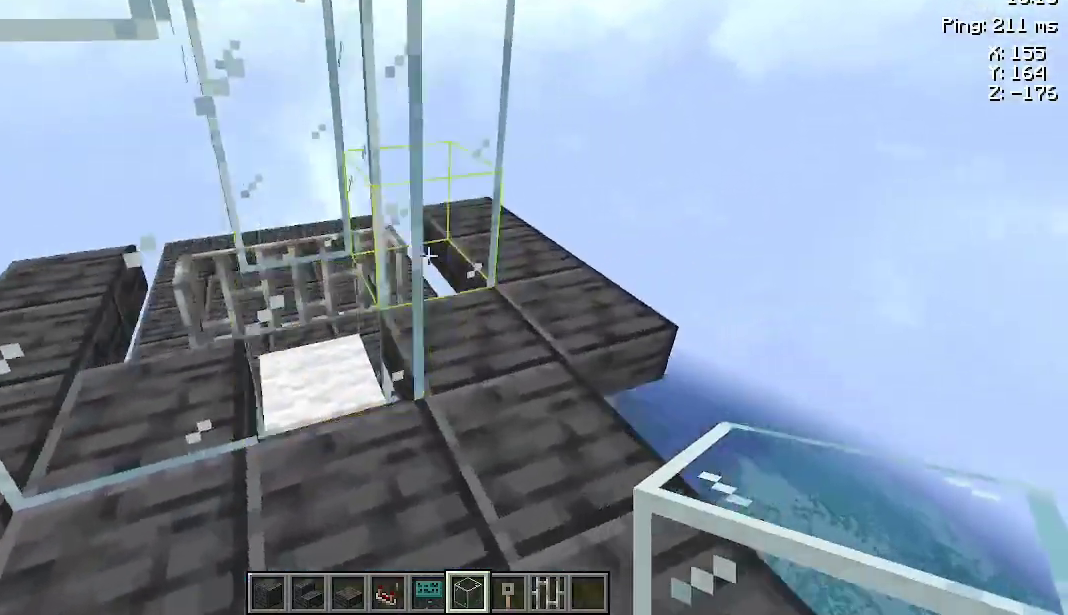
{"keys": [], "mouse": [], "events": [[300, "mouse_right", "down"], [367, "mouse_right", "up"], [400, "a", "down"], [500, "a", "up"]]}
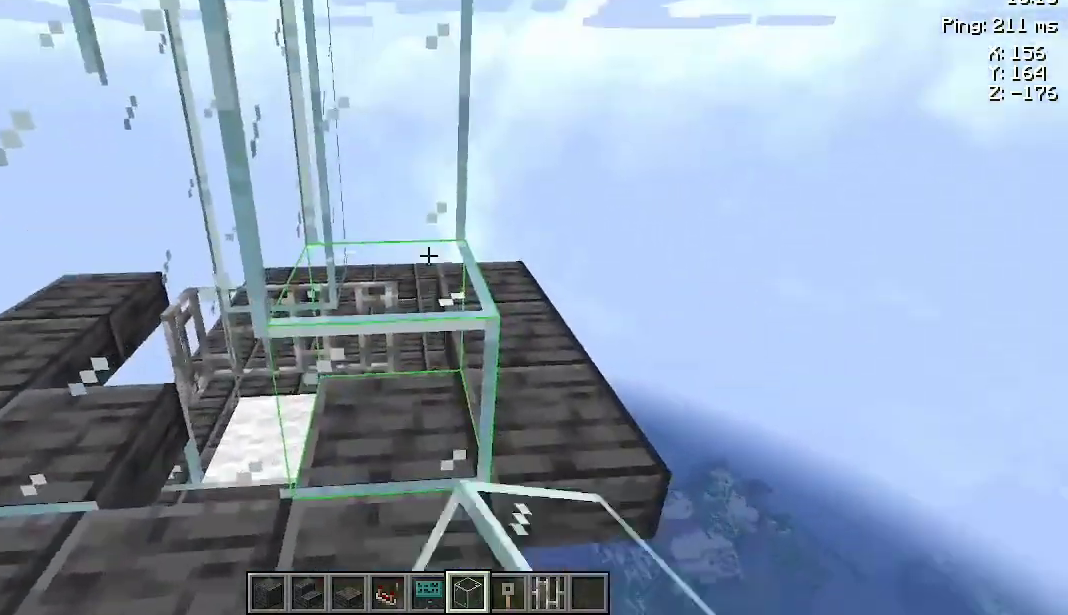
{"keys": ["a"], "mouse": [], "events": [[100, "mouse_right", "down"], [200, "mouse_right", "up"], [233, "a", "down"]]}
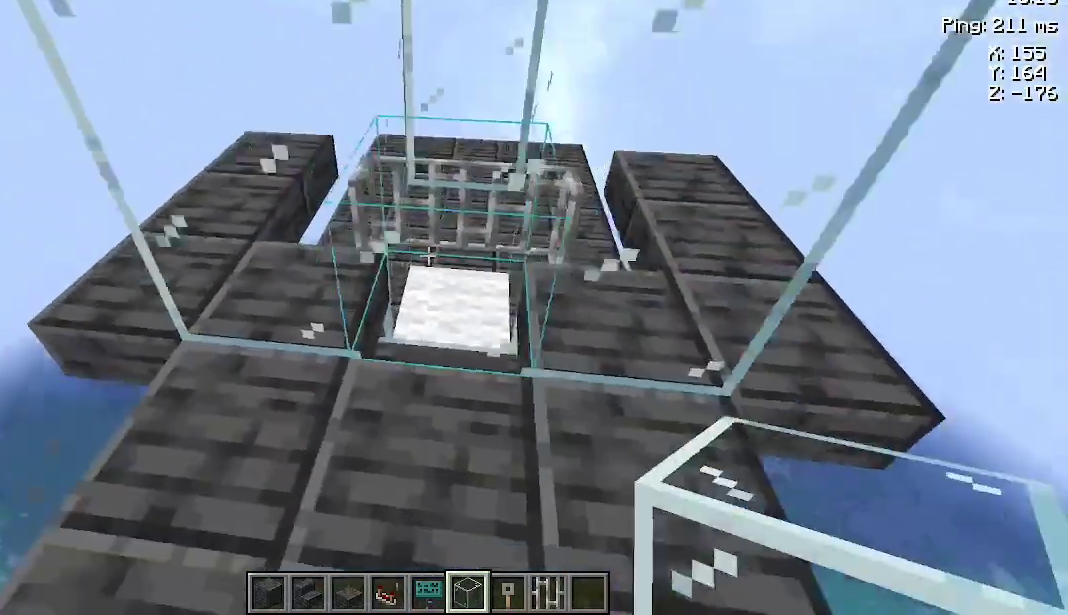
{"keys": [], "mouse": [], "events": [[367, "a", "up"]]}
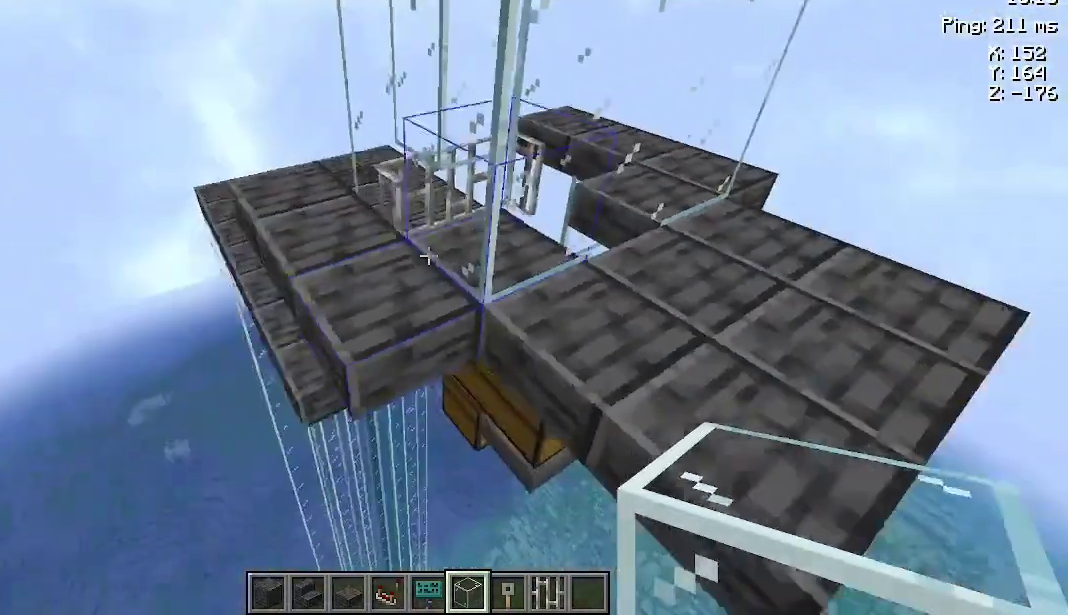
{"keys": ["w"], "mouse": [], "events": [[233, "a", "down"], [300, "w", "down"], [500, "a", "up"]]}
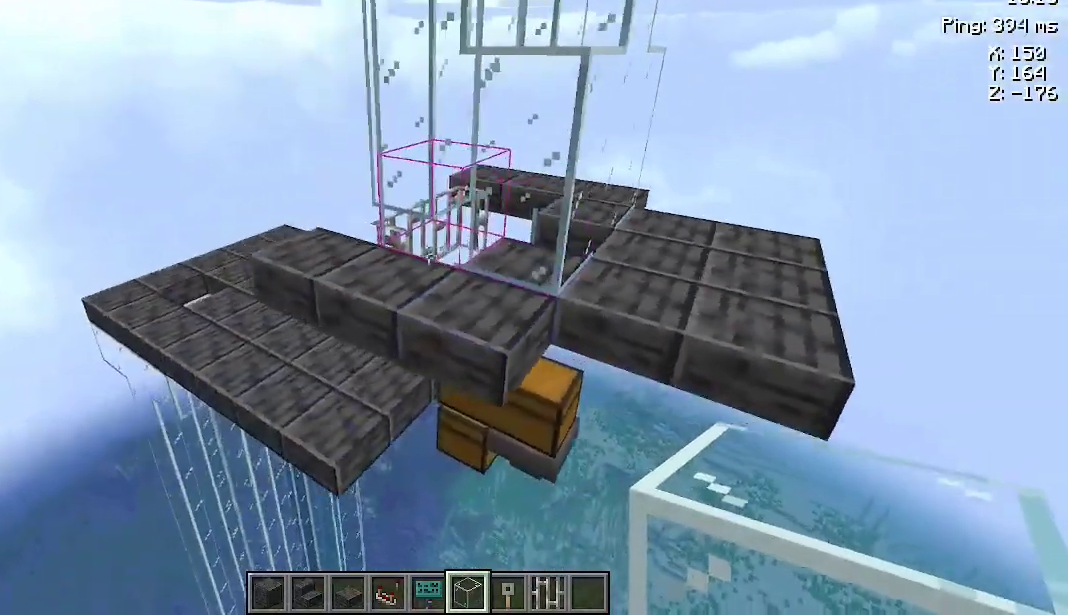
{"keys": [], "mouse": [], "events": [[33, "w", "up"]]}
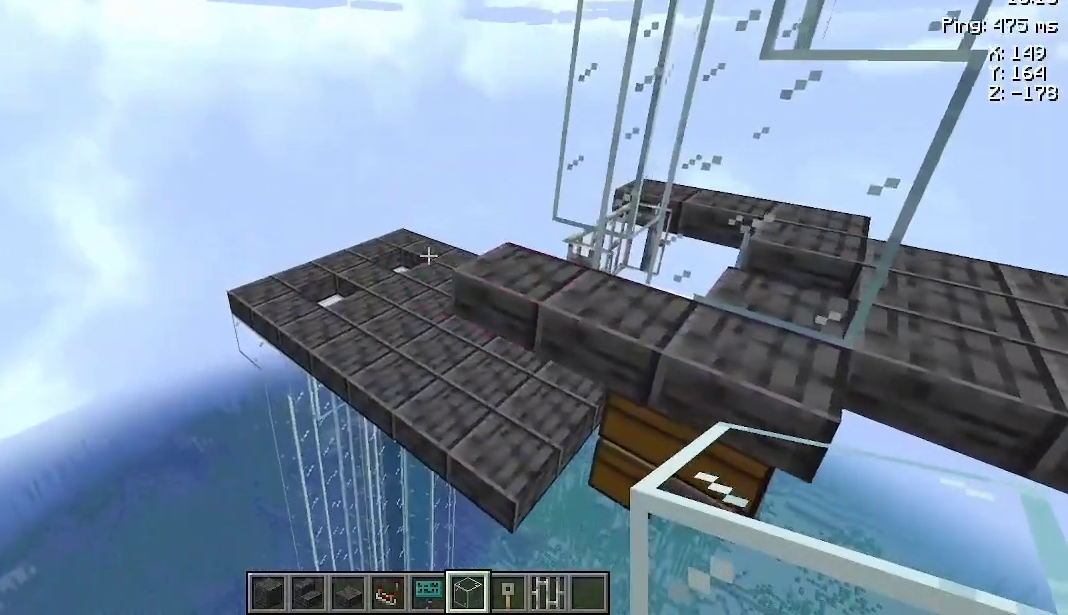
{"keys": [], "mouse": [], "events": []}
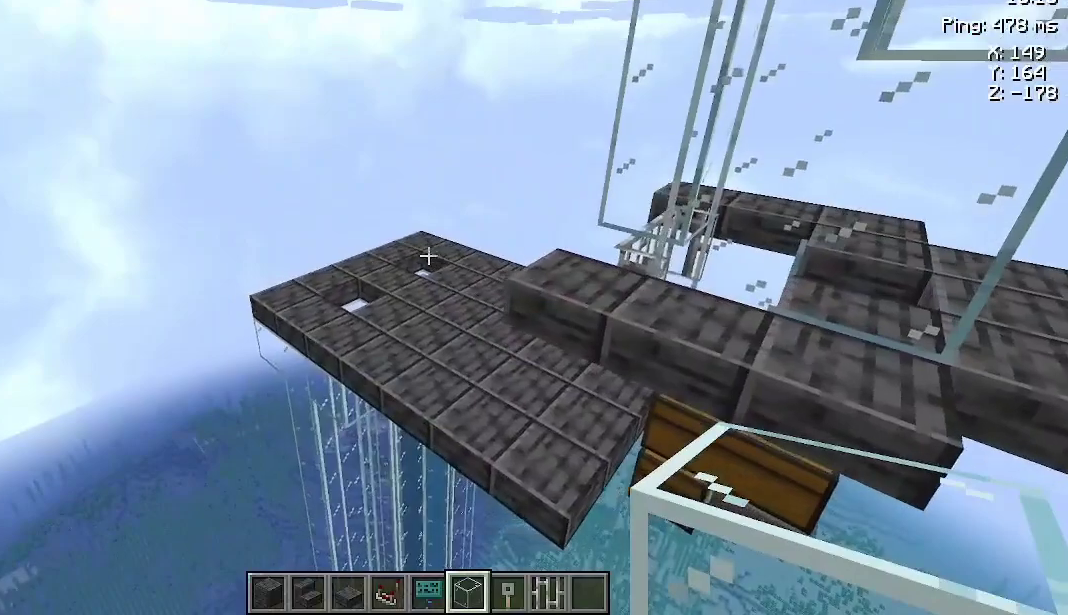
{"keys": [], "mouse": [], "events": []}
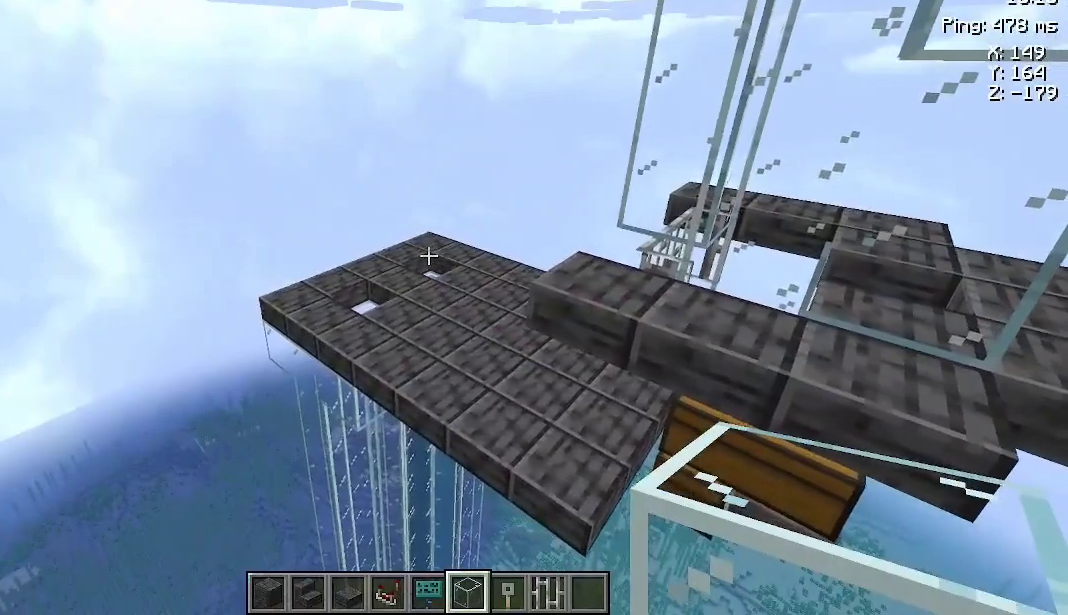
{"keys": [], "mouse": [], "events": []}
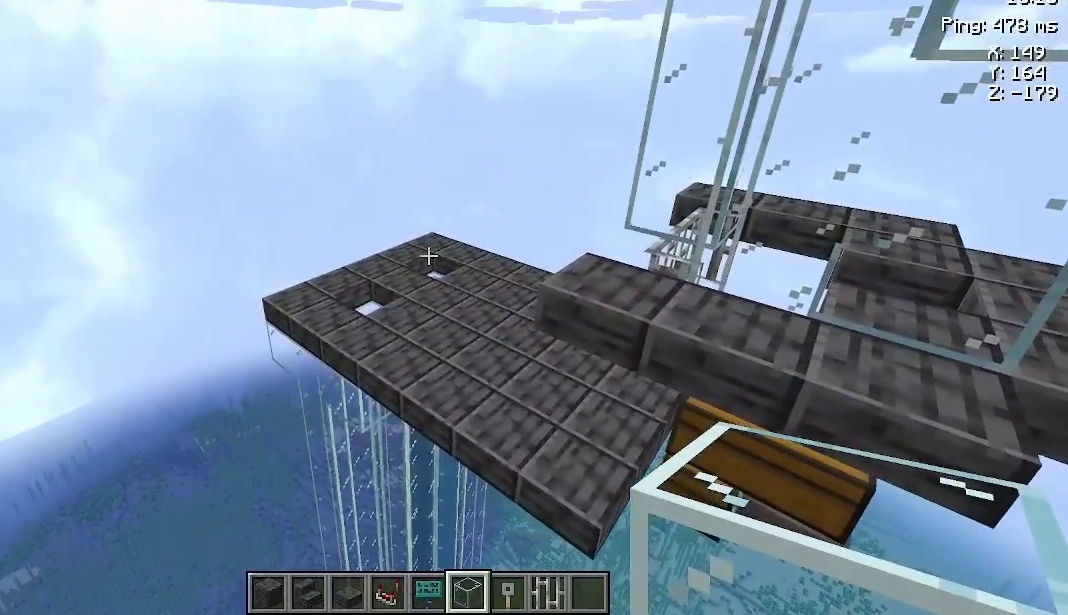
{"keys": ["a", "w"], "mouse": [], "events": [[200, "w", "down"], [367, "a", "down"]]}
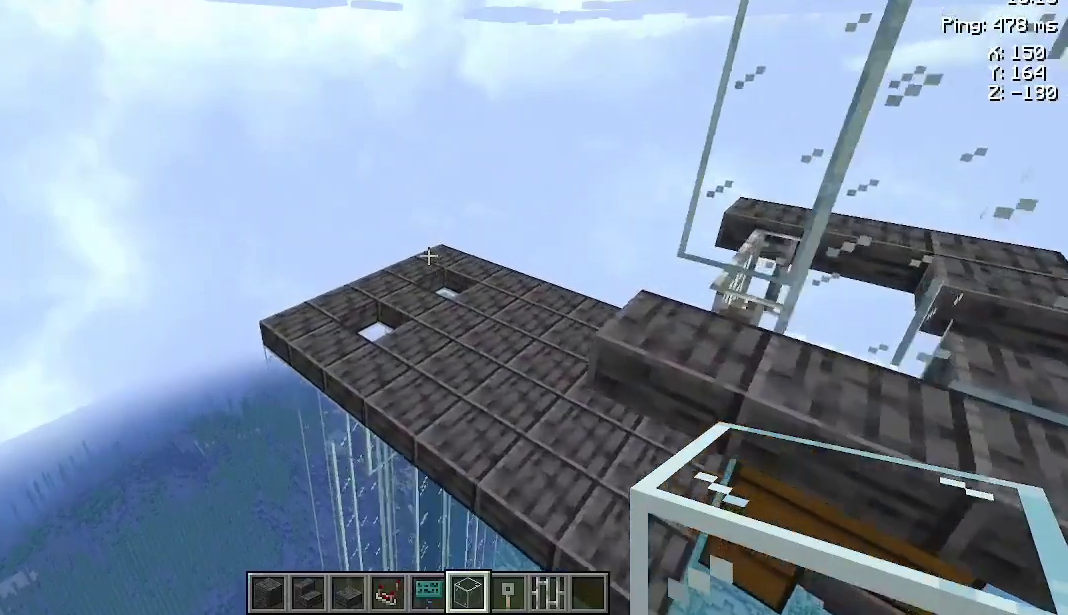
{"keys": [], "mouse": [], "events": [[100, "a", "up"], [433, "w", "up"]]}
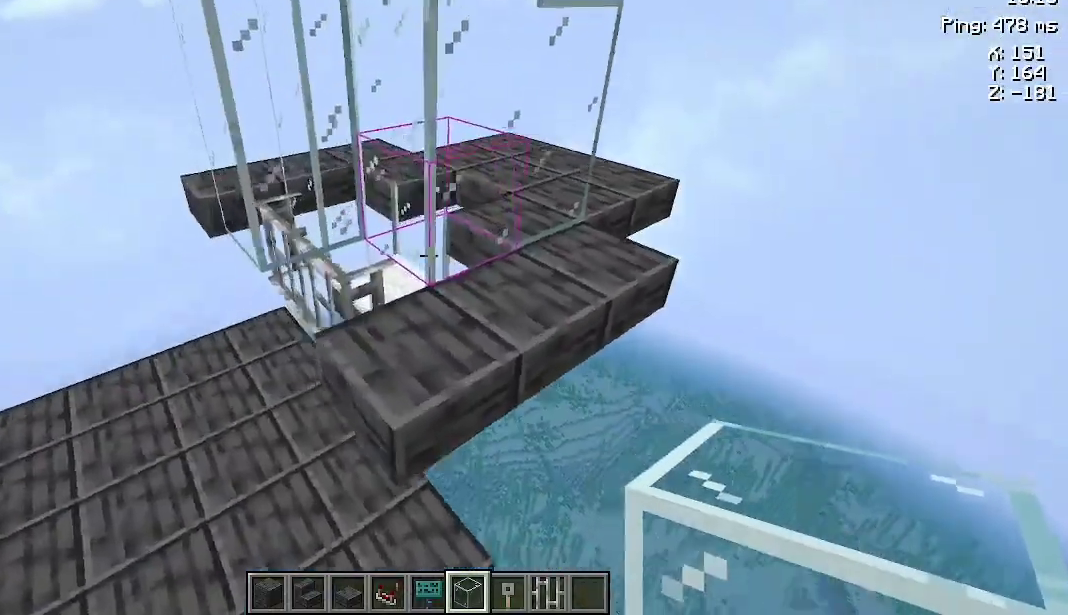
{"keys": [], "mouse": [], "events": [[200, "a", "down"], [333, "a", "up"]]}
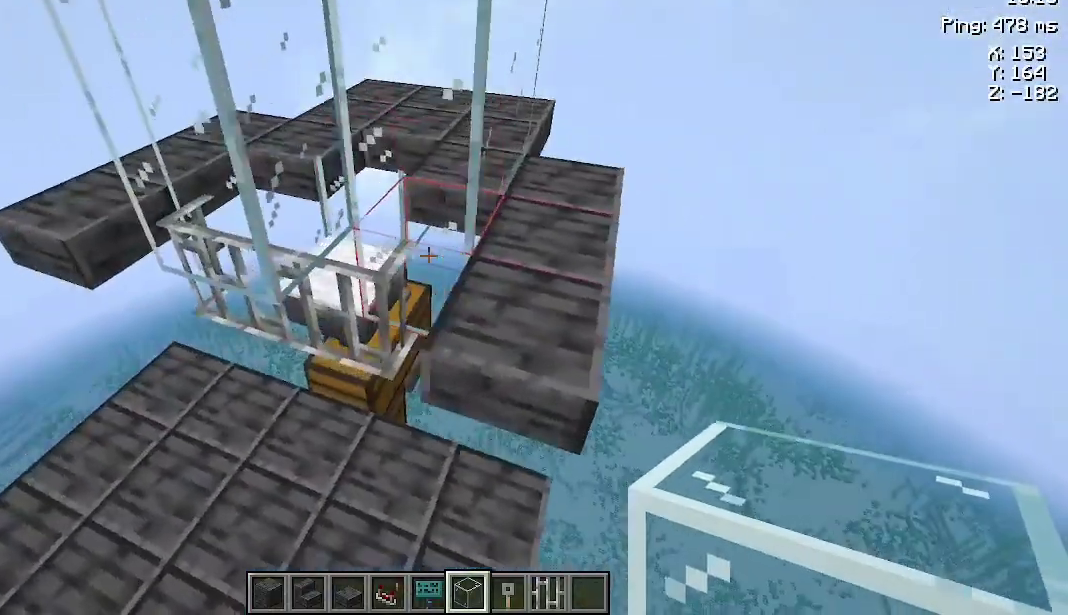
{"keys": [], "mouse": [], "events": []}
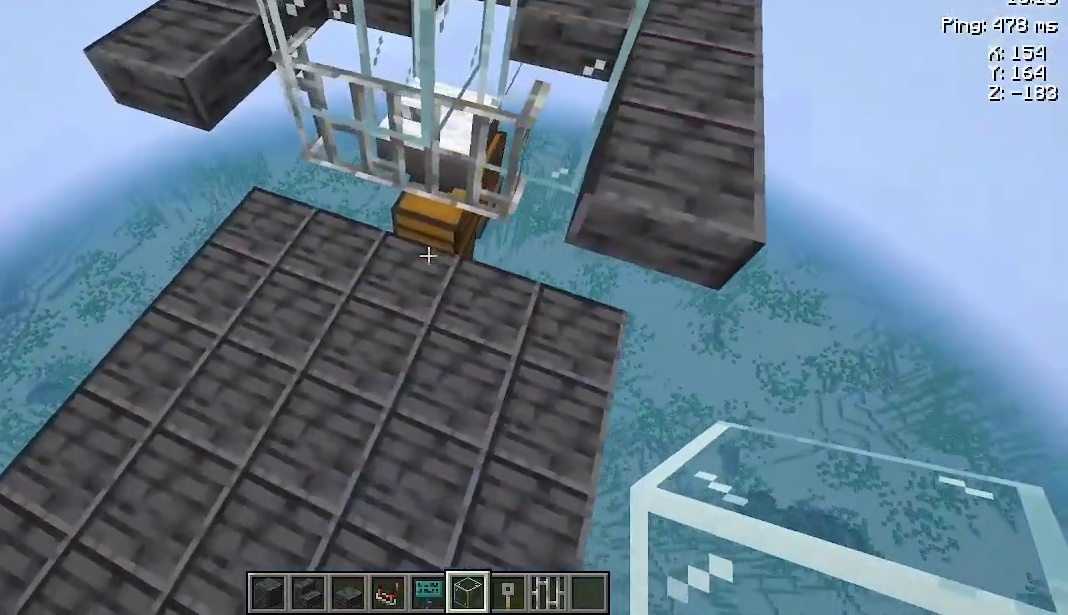
{"keys": [], "mouse": [], "events": [[67, "a", "down"], [200, "a", "up"]]}
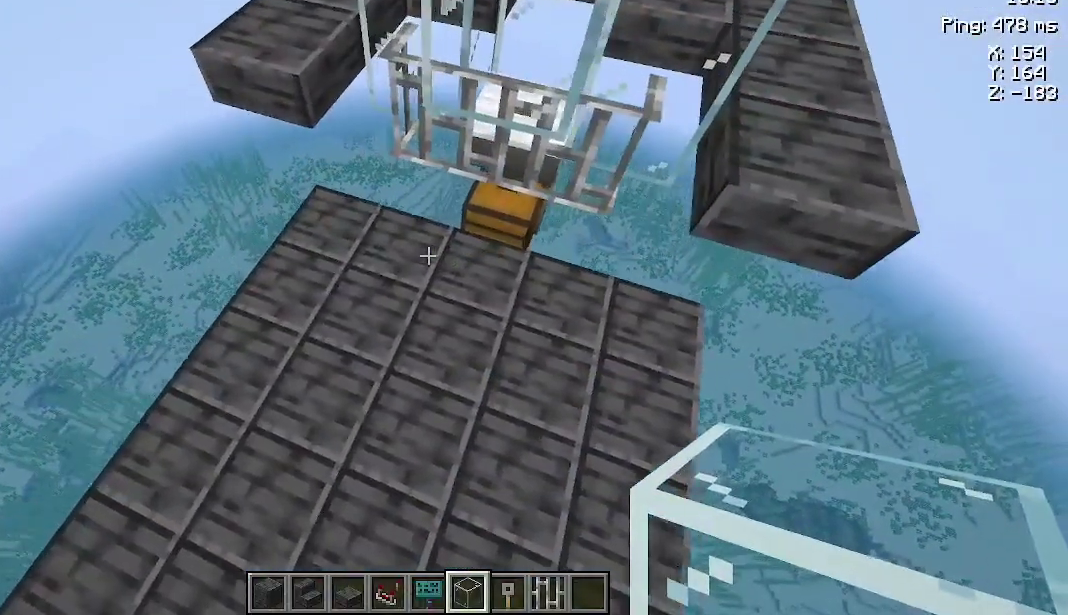
{"keys": [], "mouse": [], "events": []}
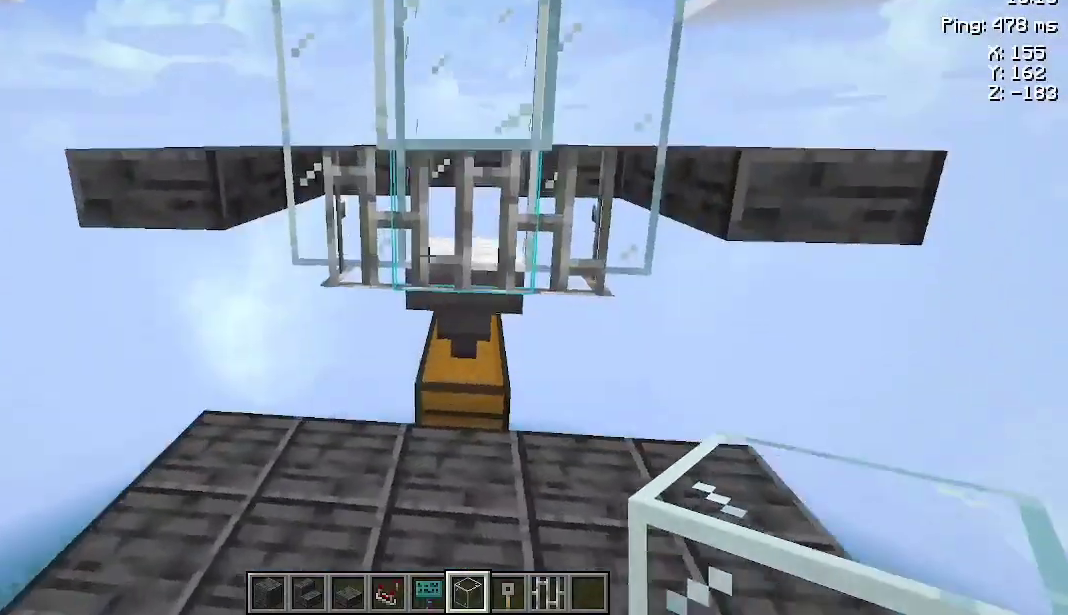
{"keys": ["w"], "mouse": [], "events": [[400, "w", "down"]]}
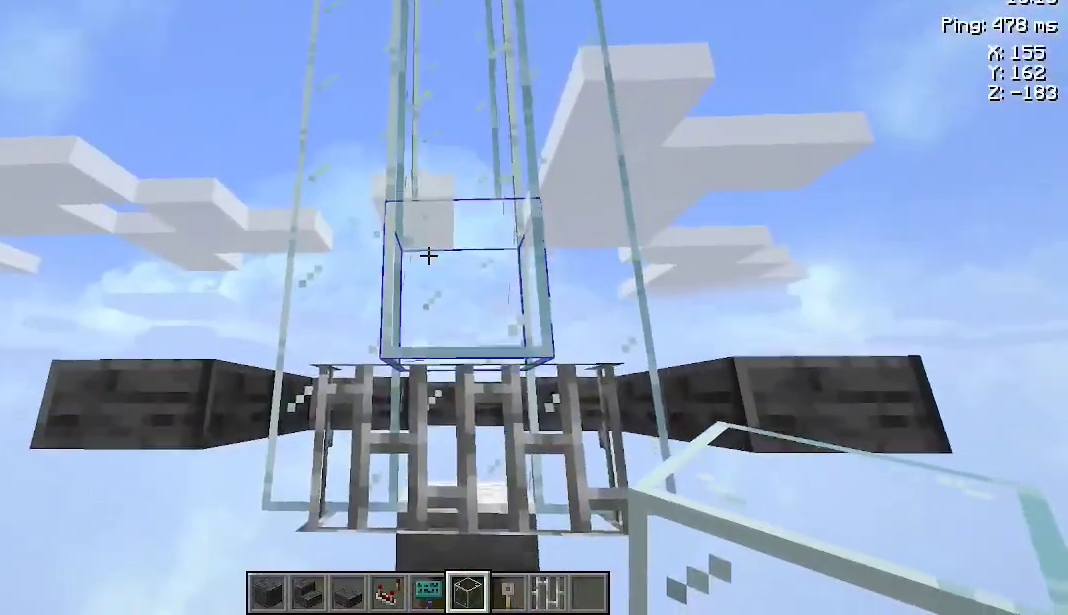
{"keys": [], "mouse": [], "events": [[67, "w", "up"]]}